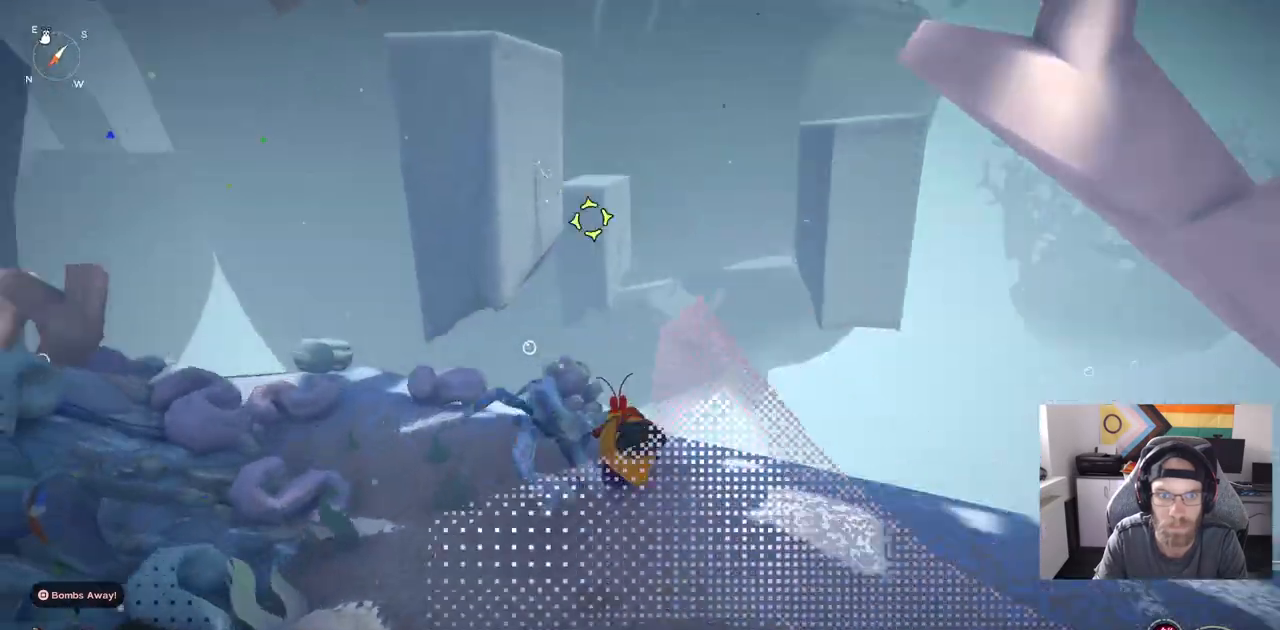
Gameplay with a controller (PlayStation layout); each line is a JSON object with the inputs held at the frame after it. "events" lists button and stick changes between this image and that frame as [ms after this image, input, new state], when the widget could be followed in between.
{"buttons": [], "left_stick": "up-left", "right_stick": "up-left", "events": [[267, "CROSS", "down"], [467, "CROSS", "up"]]}
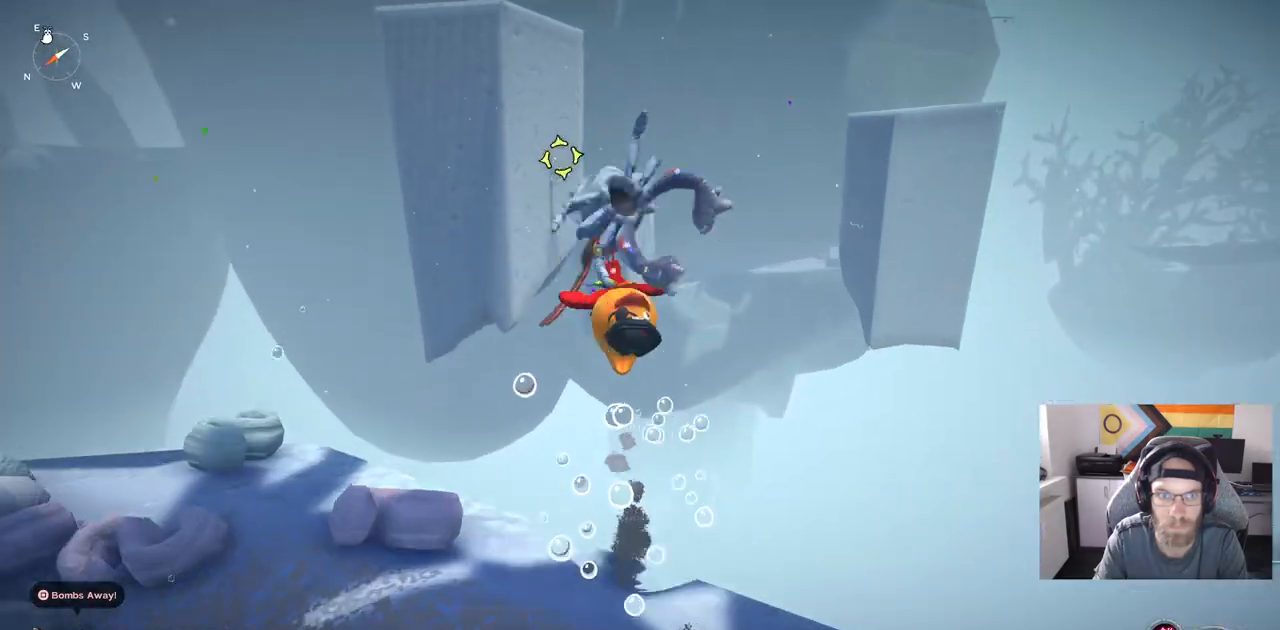
{"buttons": [], "left_stick": "up-left", "right_stick": "up-left", "events": [[100, "L1", "down"], [100, "L2", "down"], [300, "L1", "up"], [300, "L2", "up"]]}
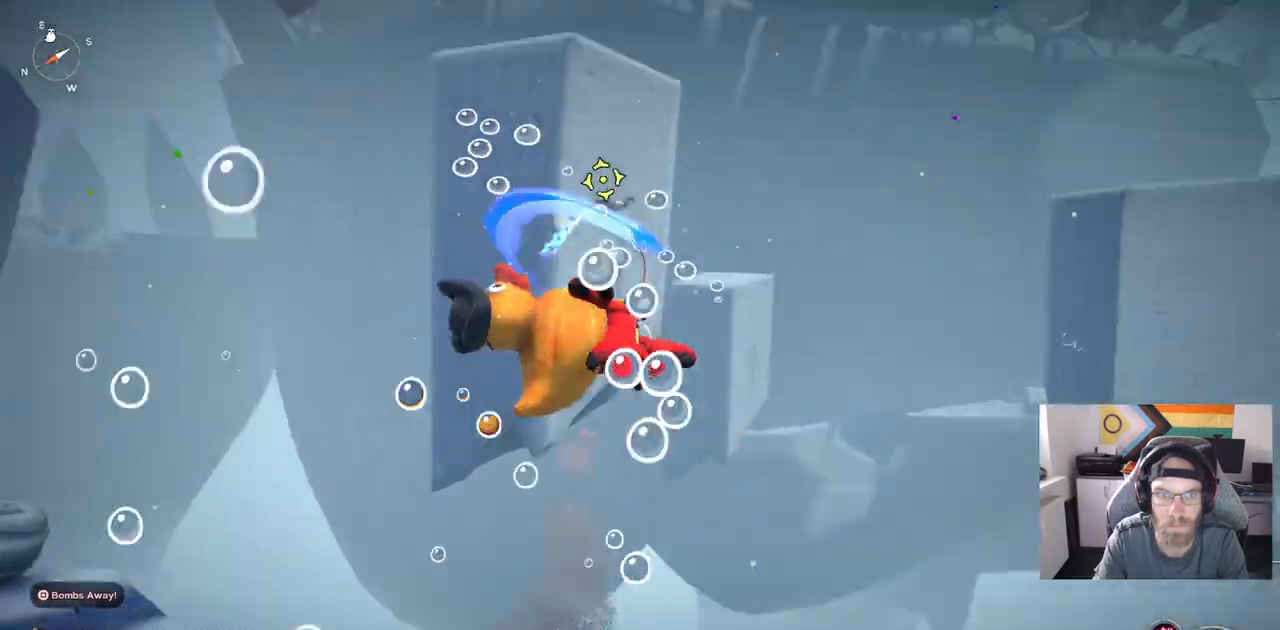
{"buttons": [], "left_stick": "up-left", "right_stick": "up-left", "events": []}
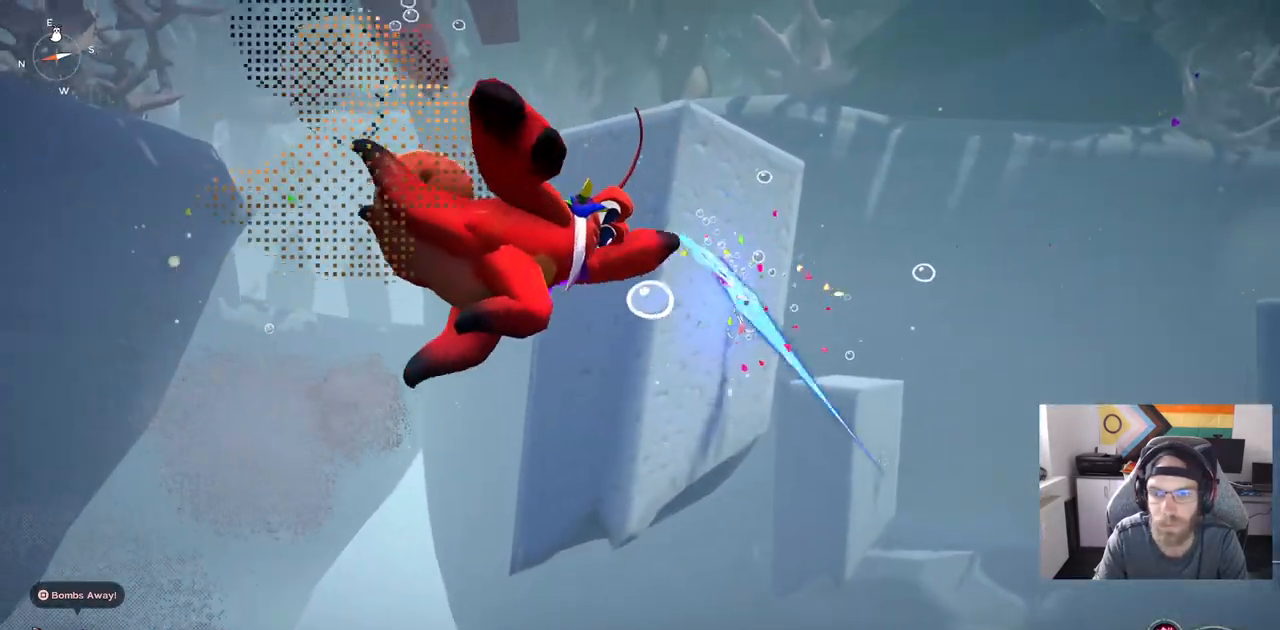
{"buttons": [], "left_stick": "up", "right_stick": "up-left", "events": [[117, "left_stick", "up"]]}
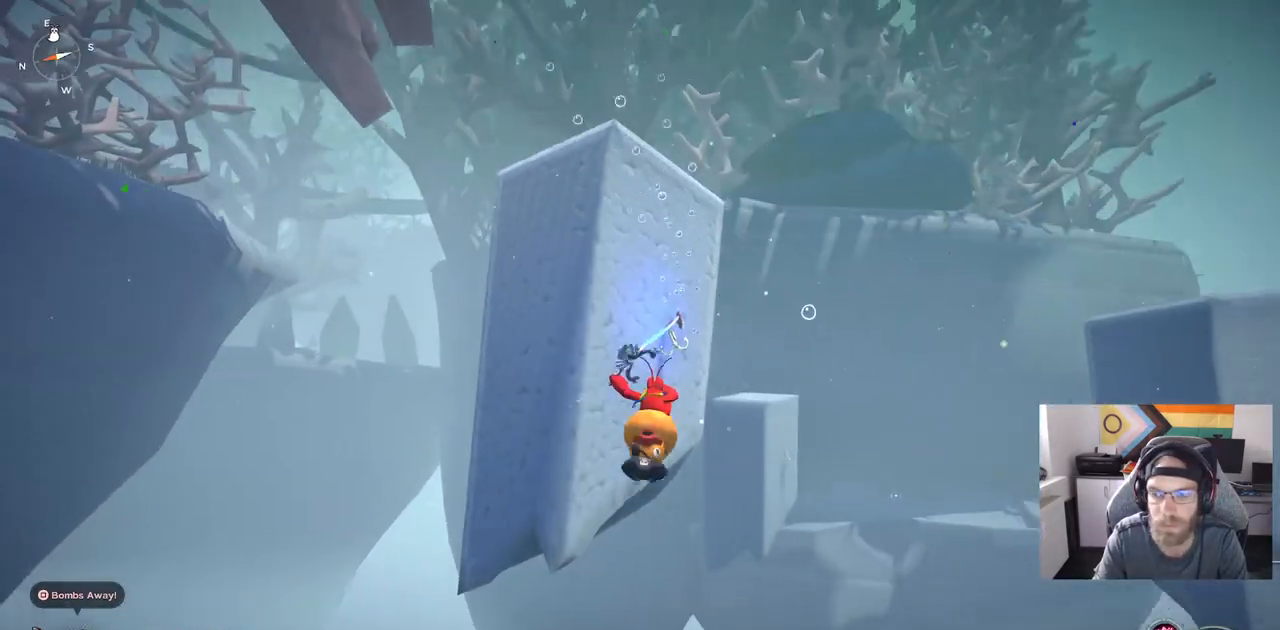
{"buttons": [], "left_stick": "up", "right_stick": "up-left", "events": []}
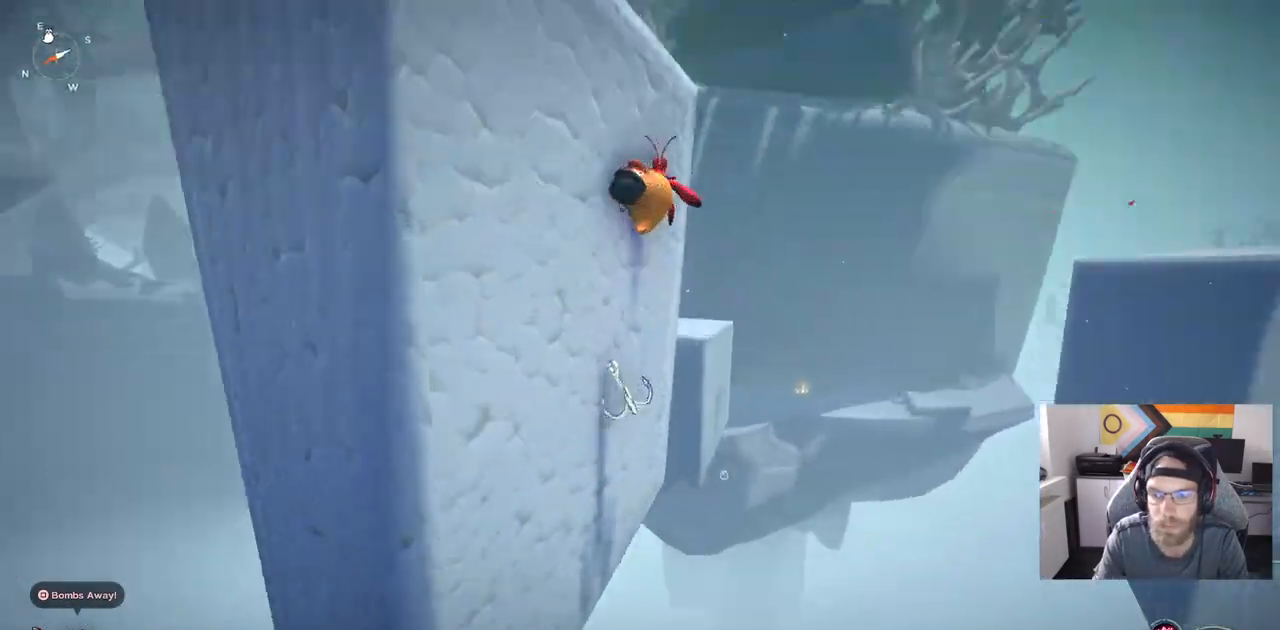
{"buttons": [], "left_stick": "up", "right_stick": "center", "events": [[417, "right_stick", "center"]]}
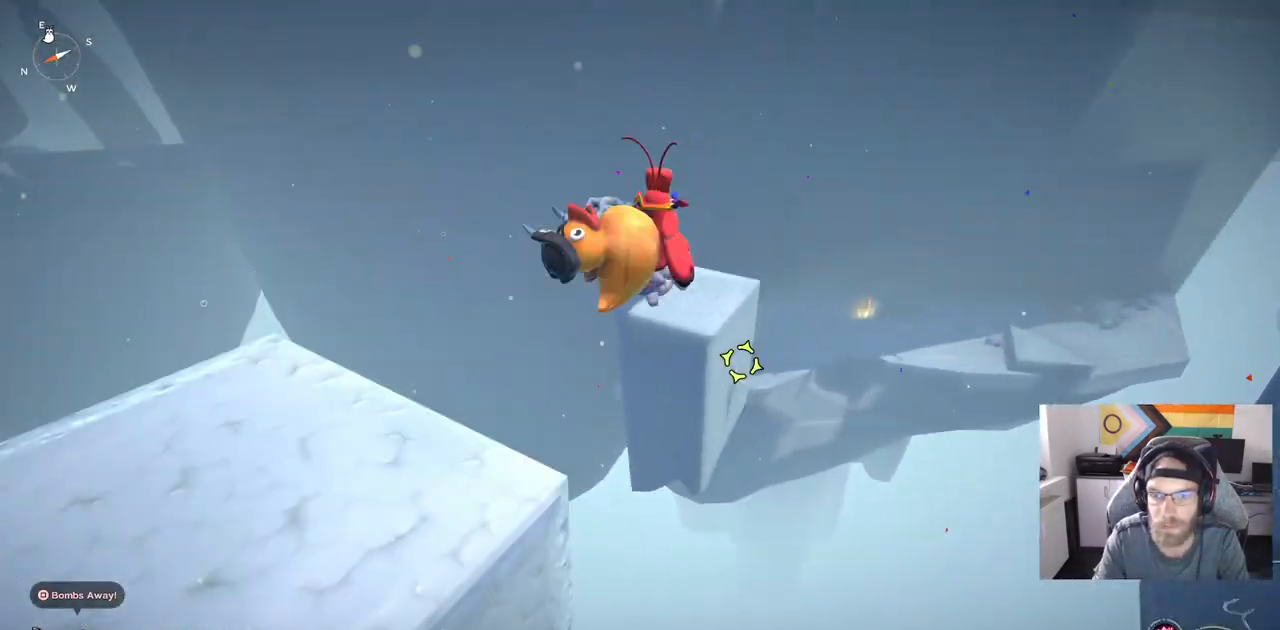
{"buttons": [], "left_stick": "up-right", "right_stick": "center", "events": [[267, "L2", "down"], [333, "L1", "down"], [333, "left_stick", "up-right"], [483, "L1", "up"], [483, "L2", "up"]]}
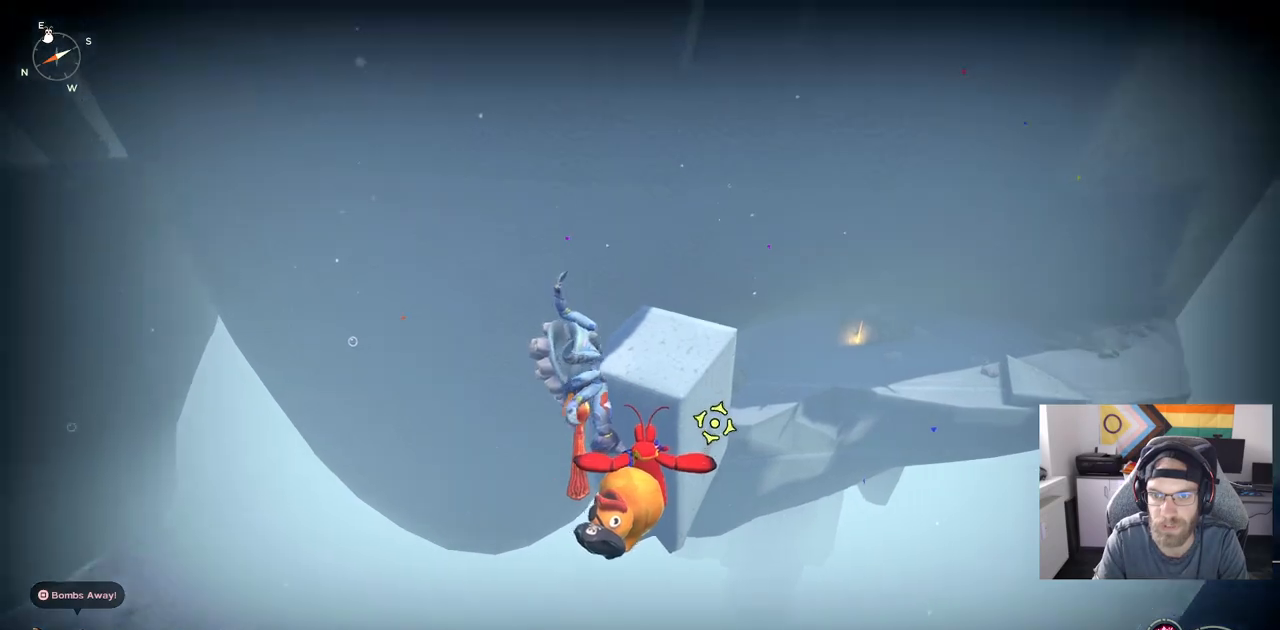
{"buttons": [], "left_stick": "up-right", "right_stick": "center", "events": []}
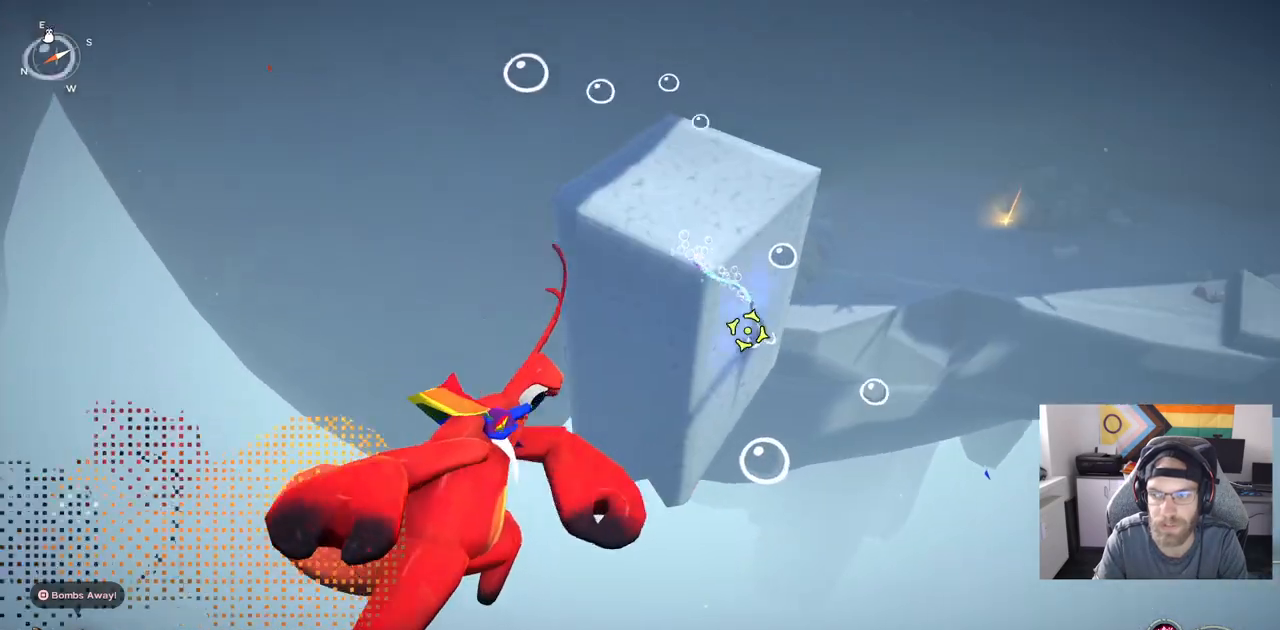
{"buttons": [], "left_stick": "up-right", "right_stick": "center", "events": []}
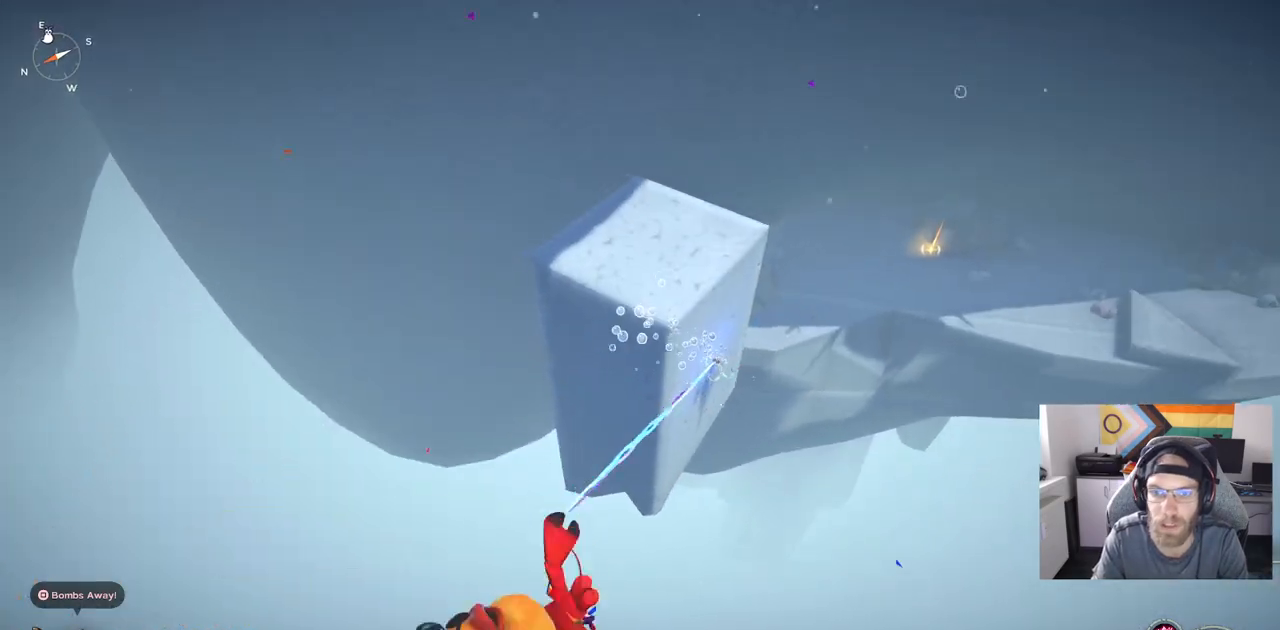
{"buttons": [], "left_stick": "up-right", "right_stick": "center", "events": []}
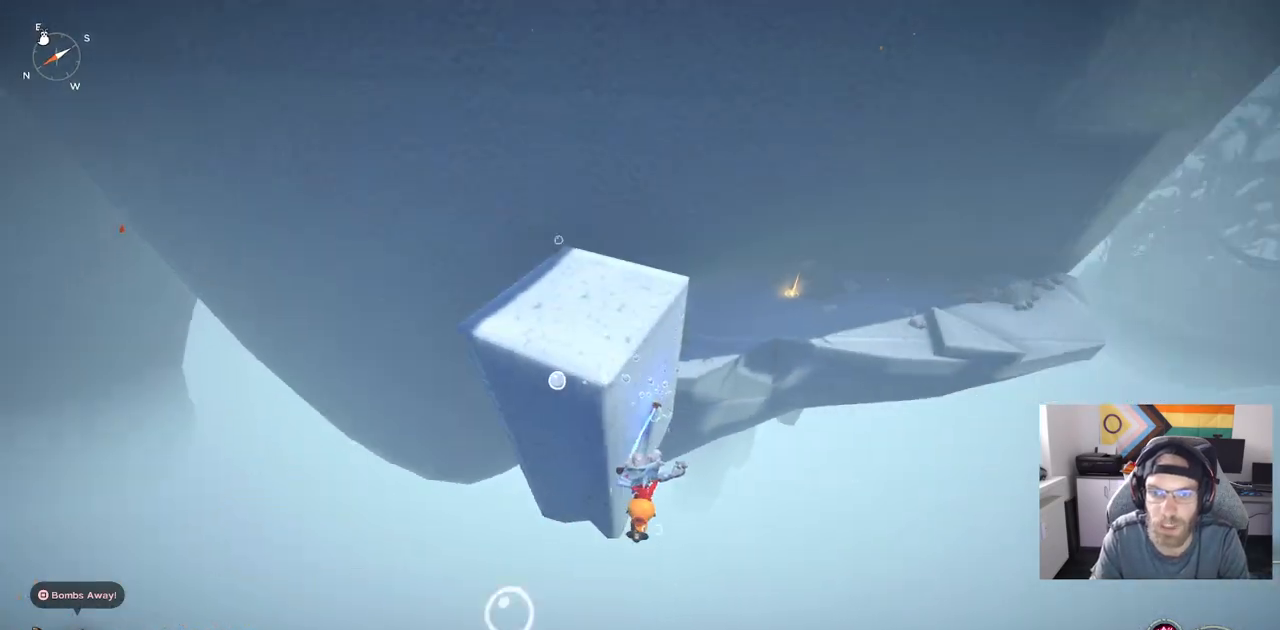
{"buttons": [], "left_stick": "up-right", "right_stick": "center", "events": []}
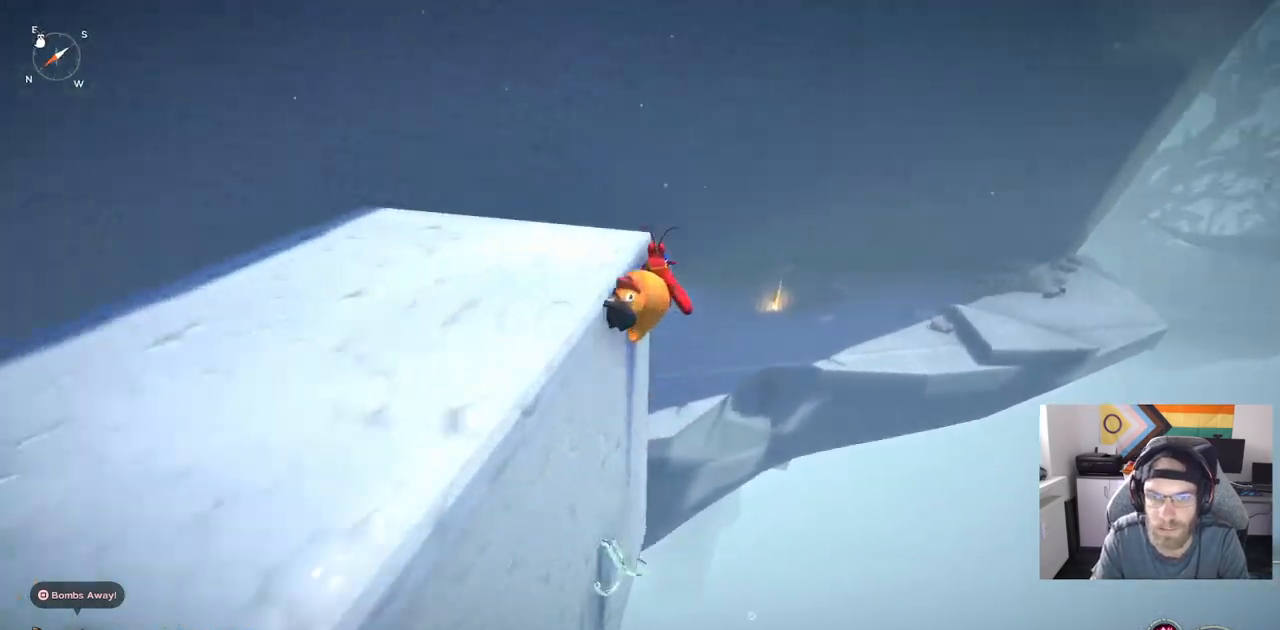
{"buttons": [], "left_stick": "up-right", "right_stick": "center", "events": []}
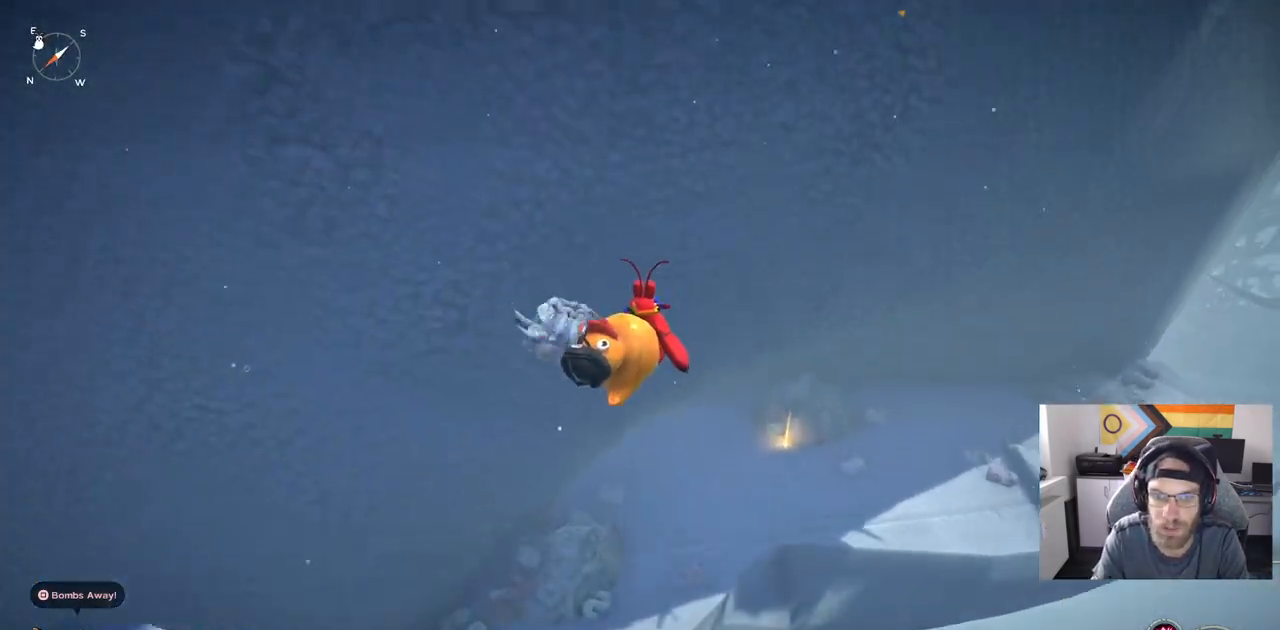
{"buttons": [], "left_stick": "up", "right_stick": "center", "events": [[200, "left_stick", "up"]]}
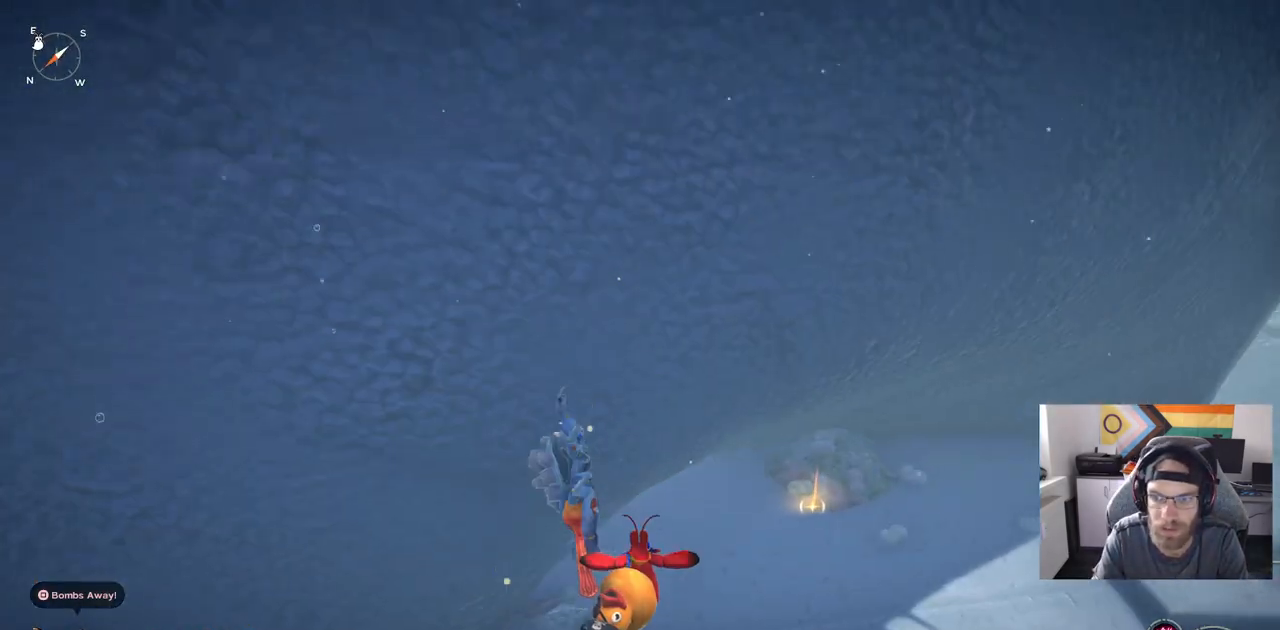
{"buttons": ["CROSS"], "left_stick": "up", "right_stick": "center", "events": [[283, "CROSS", "down"]]}
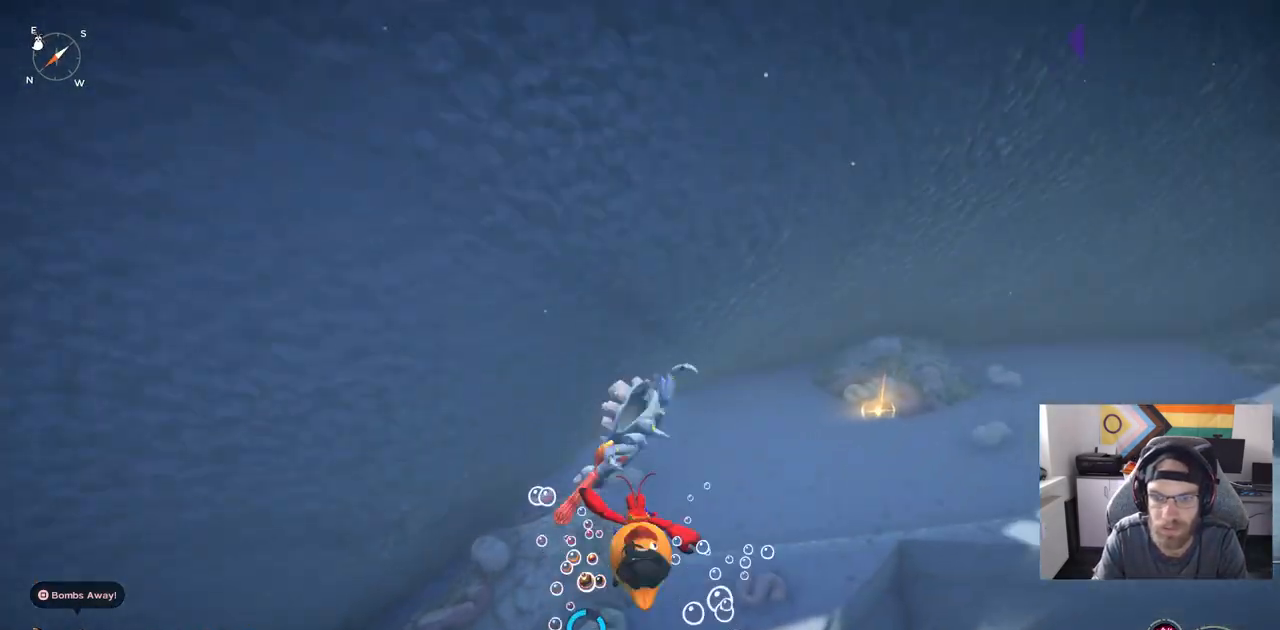
{"buttons": [], "left_stick": "up", "right_stick": "center", "events": [[133, "CROSS", "up"]]}
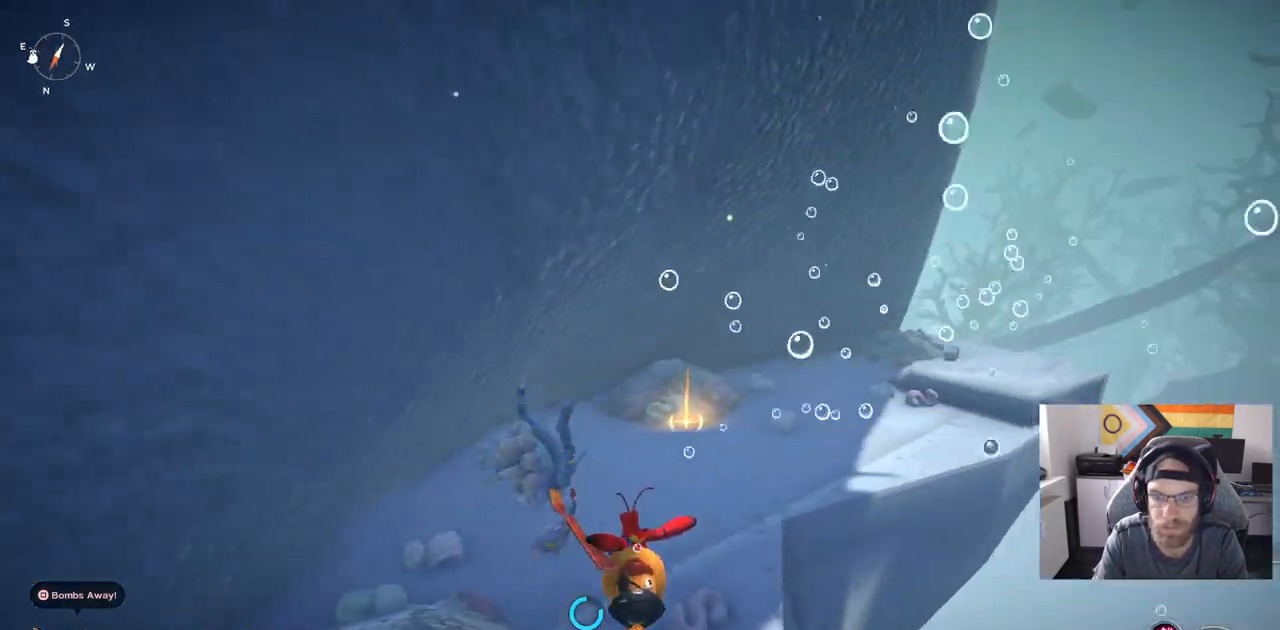
{"buttons": ["CIRCLE"], "left_stick": "up", "right_stick": "center", "events": [[83, "CIRCLE", "down"]]}
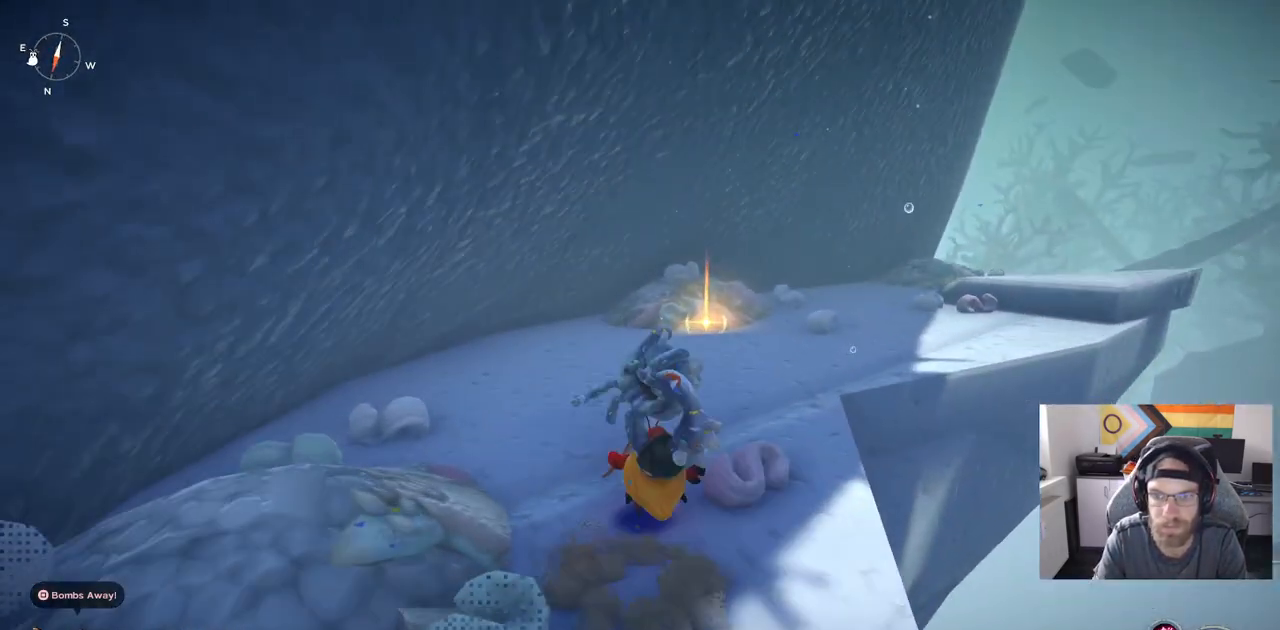
{"buttons": ["CIRCLE"], "left_stick": "up", "right_stick": "center", "events": []}
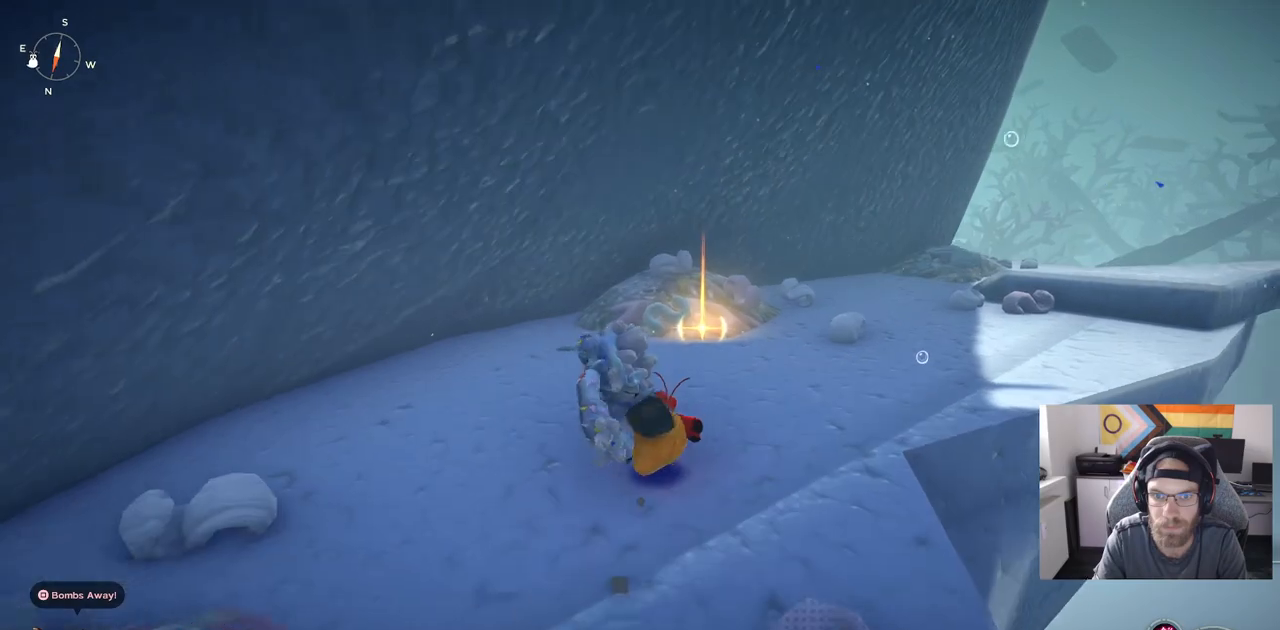
{"buttons": [], "left_stick": "up", "right_stick": "center", "events": [[450, "CIRCLE", "up"]]}
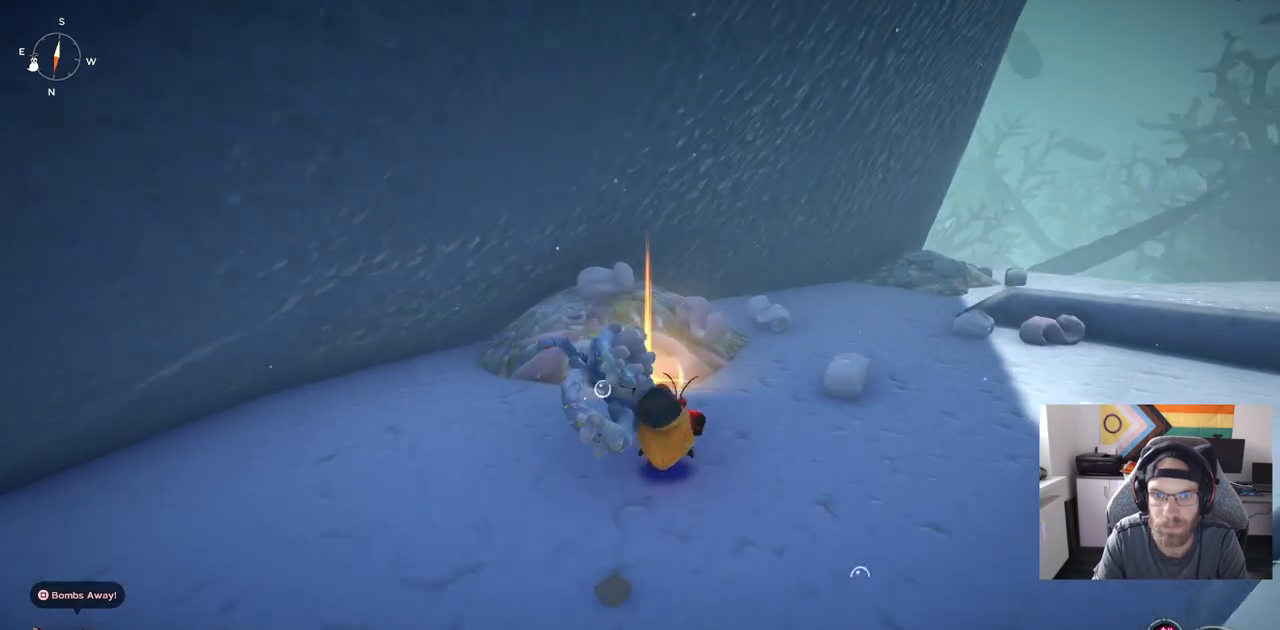
{"buttons": [], "left_stick": "center", "right_stick": "center", "events": [[233, "TRIANGLE", "down"], [283, "left_stick", "center"], [350, "TRIANGLE", "up"]]}
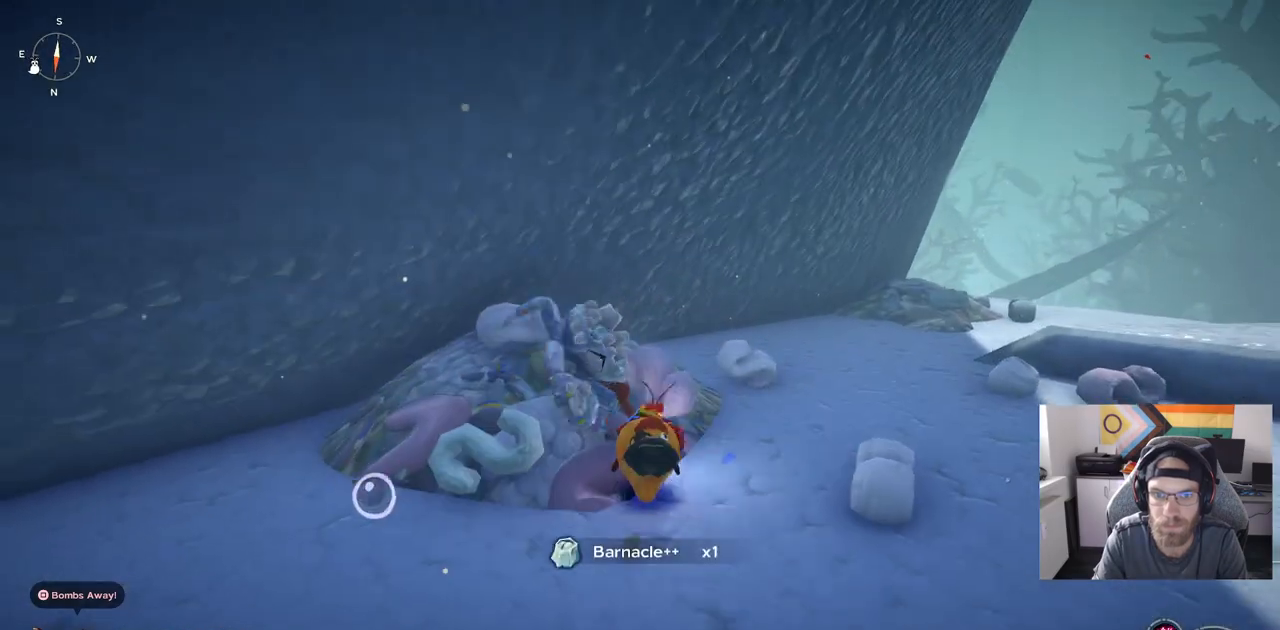
{"buttons": [], "left_stick": "right", "right_stick": "right", "events": [[167, "left_stick", "right"], [417, "right_stick", "right"]]}
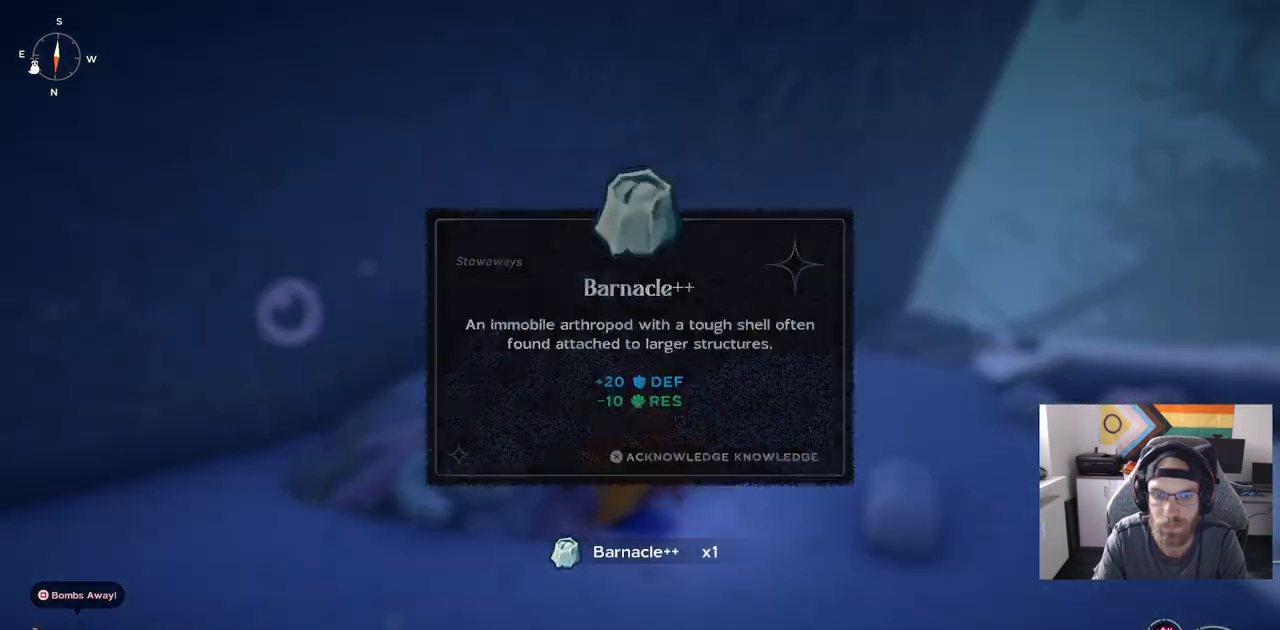
{"buttons": [], "left_stick": "right", "right_stick": "center", "events": [[150, "right_stick", "center"]]}
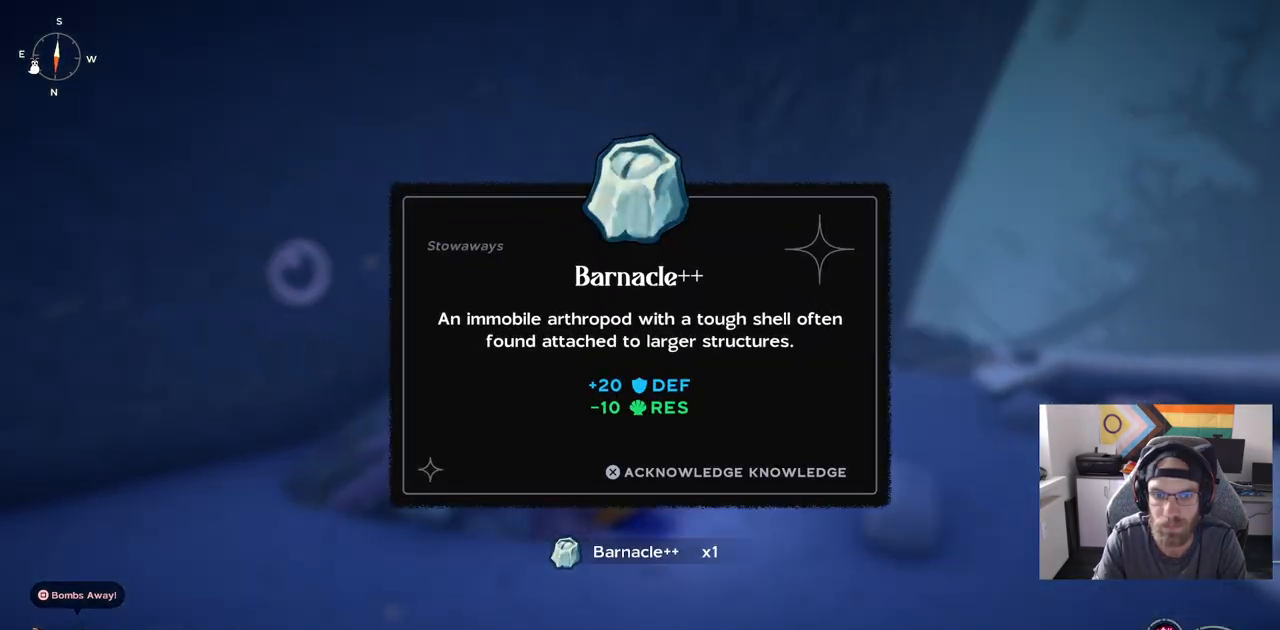
{"buttons": [], "left_stick": "right", "right_stick": "center", "events": []}
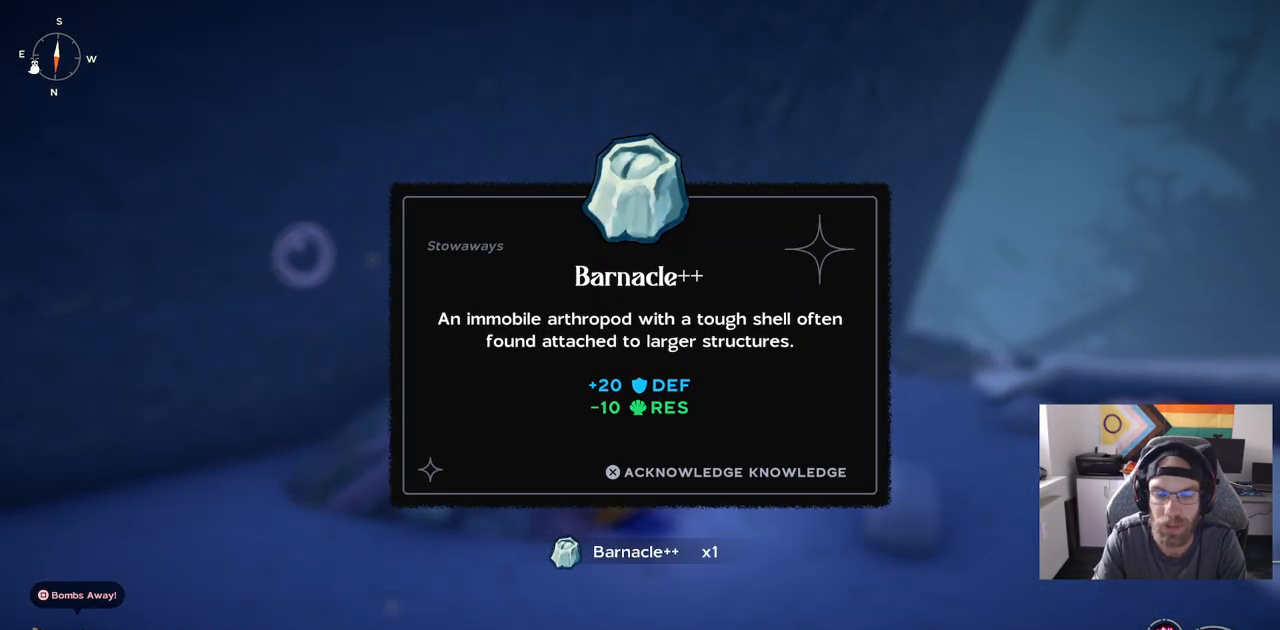
{"buttons": [], "left_stick": "right", "right_stick": "center", "events": []}
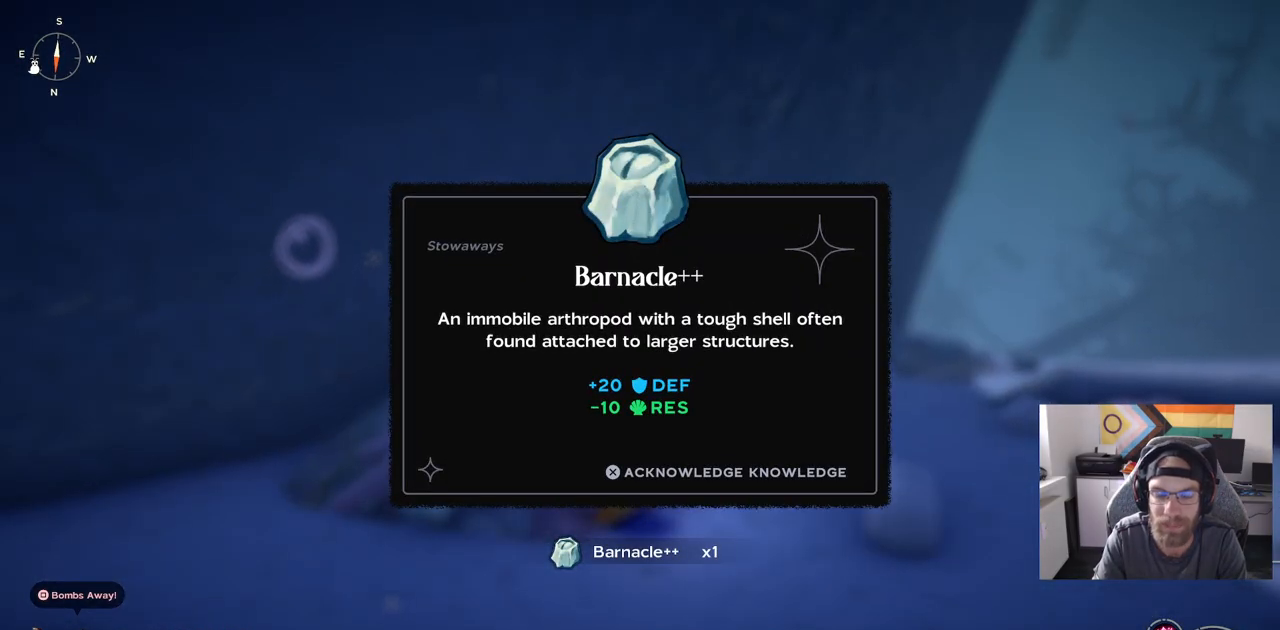
{"buttons": [], "left_stick": "right", "right_stick": "center", "events": [[67, "CROSS", "down"], [183, "CROSS", "up"]]}
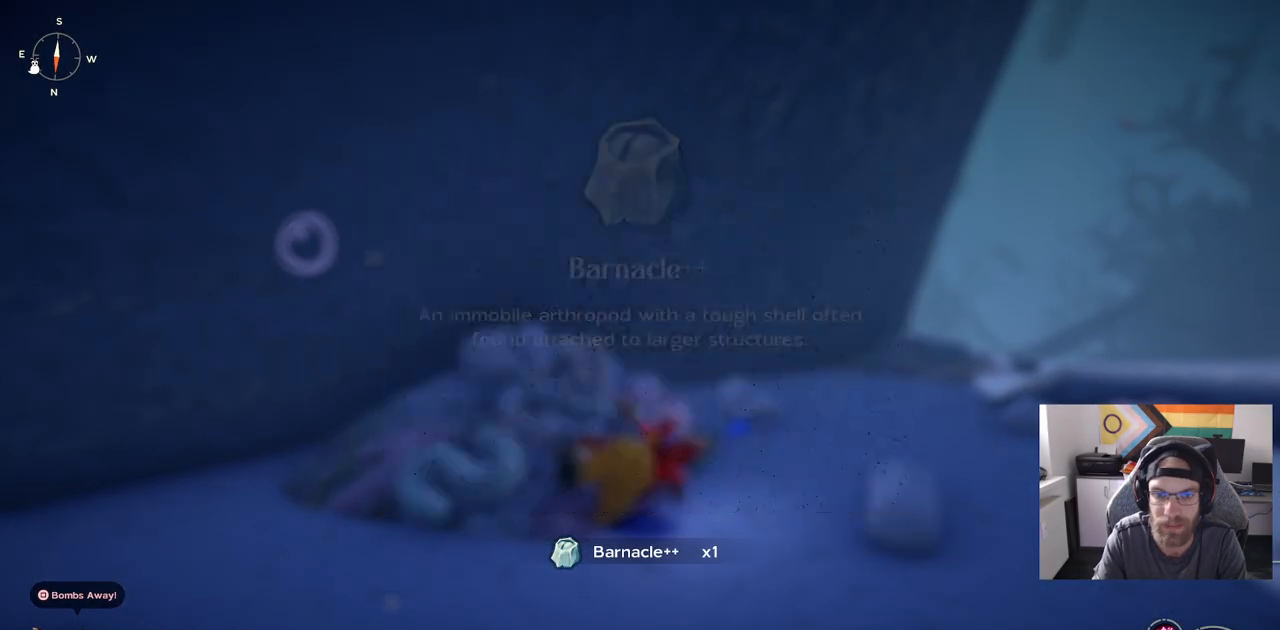
{"buttons": [], "left_stick": "right", "right_stick": "right", "events": [[333, "right_stick", "right"]]}
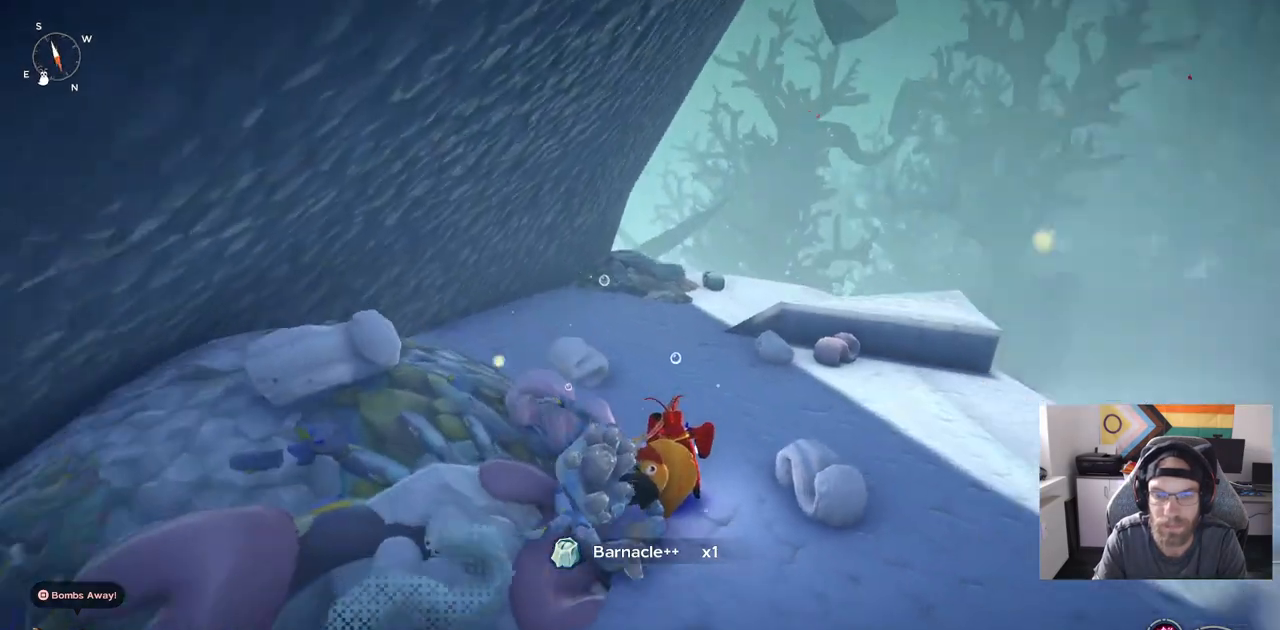
{"buttons": [], "left_stick": "up", "right_stick": "center", "events": [[133, "left_stick", "up"], [133, "right_stick", "center"]]}
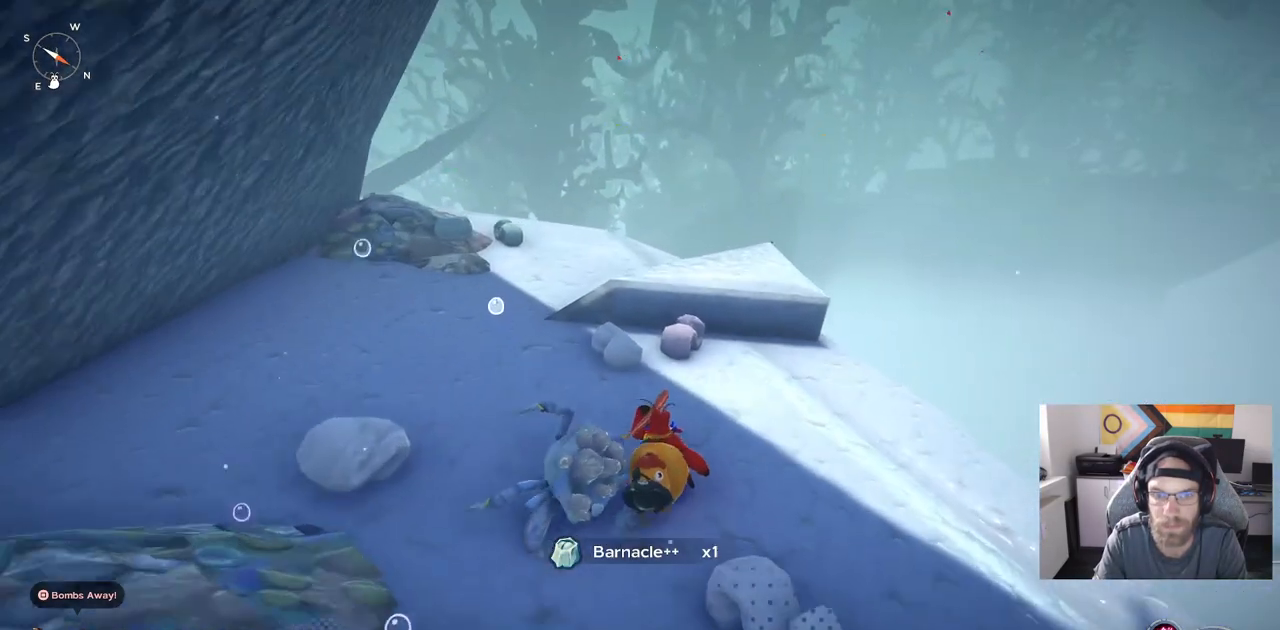
{"buttons": [], "left_stick": "up-right", "right_stick": "center", "events": [[167, "right_stick", "left"], [467, "left_stick", "up-right"], [467, "right_stick", "center"]]}
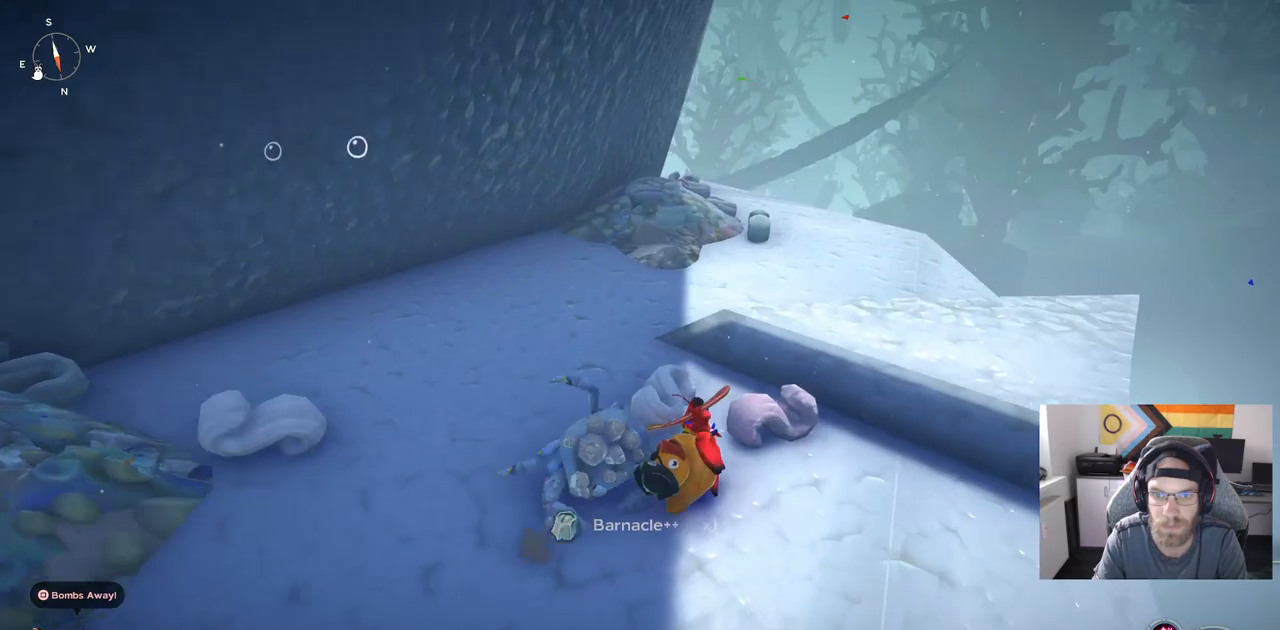
{"buttons": [], "left_stick": "up-right", "right_stick": "center", "events": [[33, "CROSS", "down"], [217, "CROSS", "up"]]}